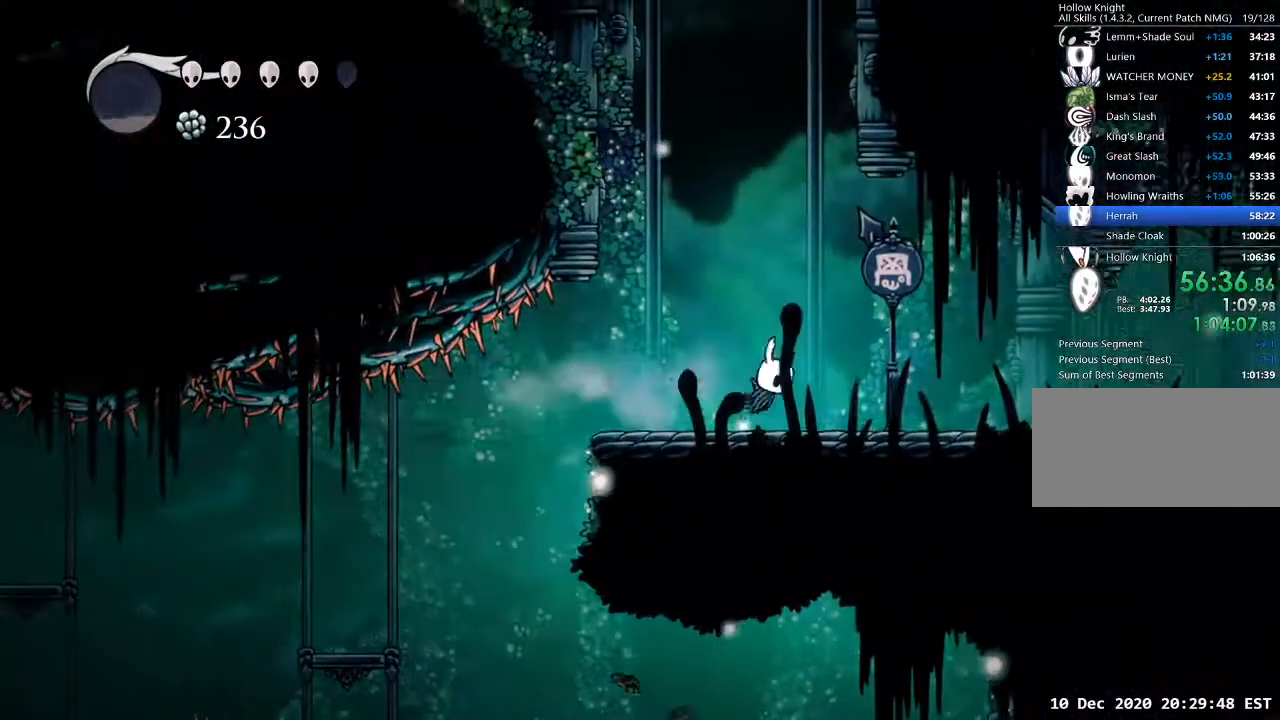
Gameplay with keyboard; each line is a JSON object with the keys held at the frame after it. "events" lists presses ("down") and releases ("up") of "a", "cast", "d", "dash", "dnail", "focus", "inv", "jump", "nail", "s", "sdsh" and "w" between this image and that frame as [ms after this image, input, new state], when the widget could be followed in between. No other keys are recorded. Mouse input is not recorded. Key names are as the overlay labels them; some are game actions (e.g. jump) rather than physical keys.
{"keys": ["d"], "events": [[300, "dash", "down"], [400, "dash", "up"]]}
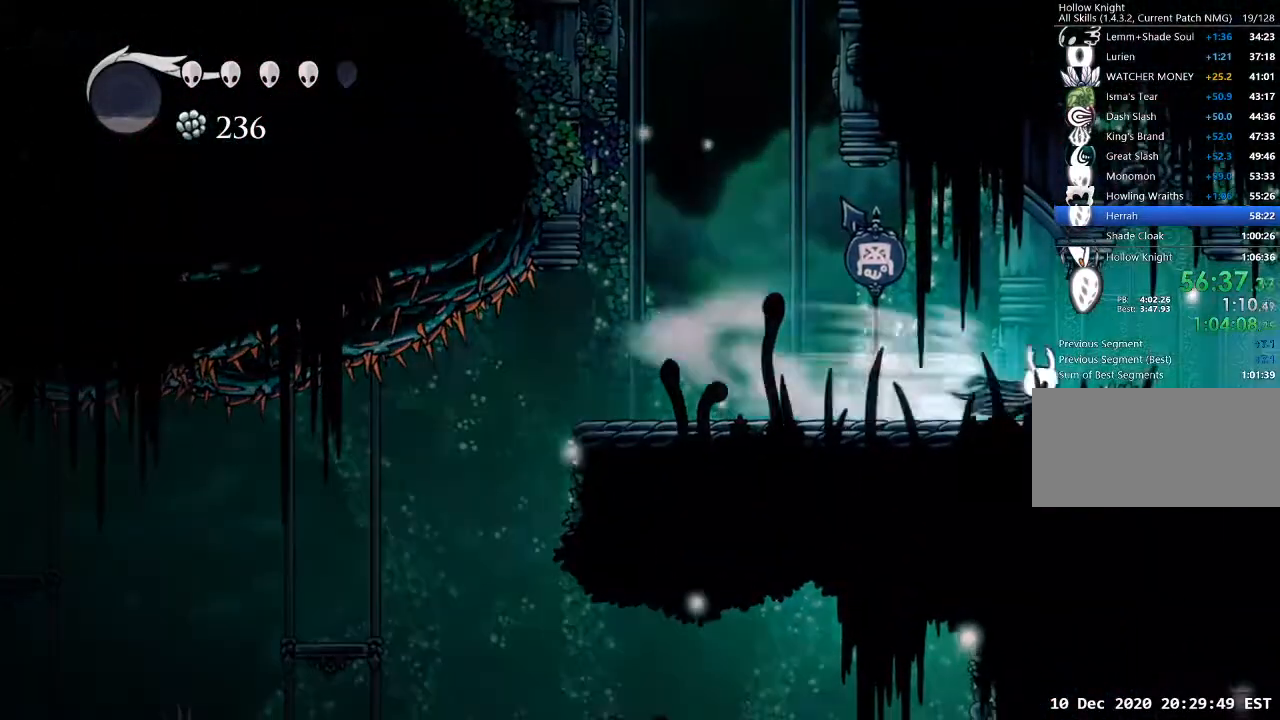
{"keys": ["d", "dash"], "events": [[433, "dash", "down"]]}
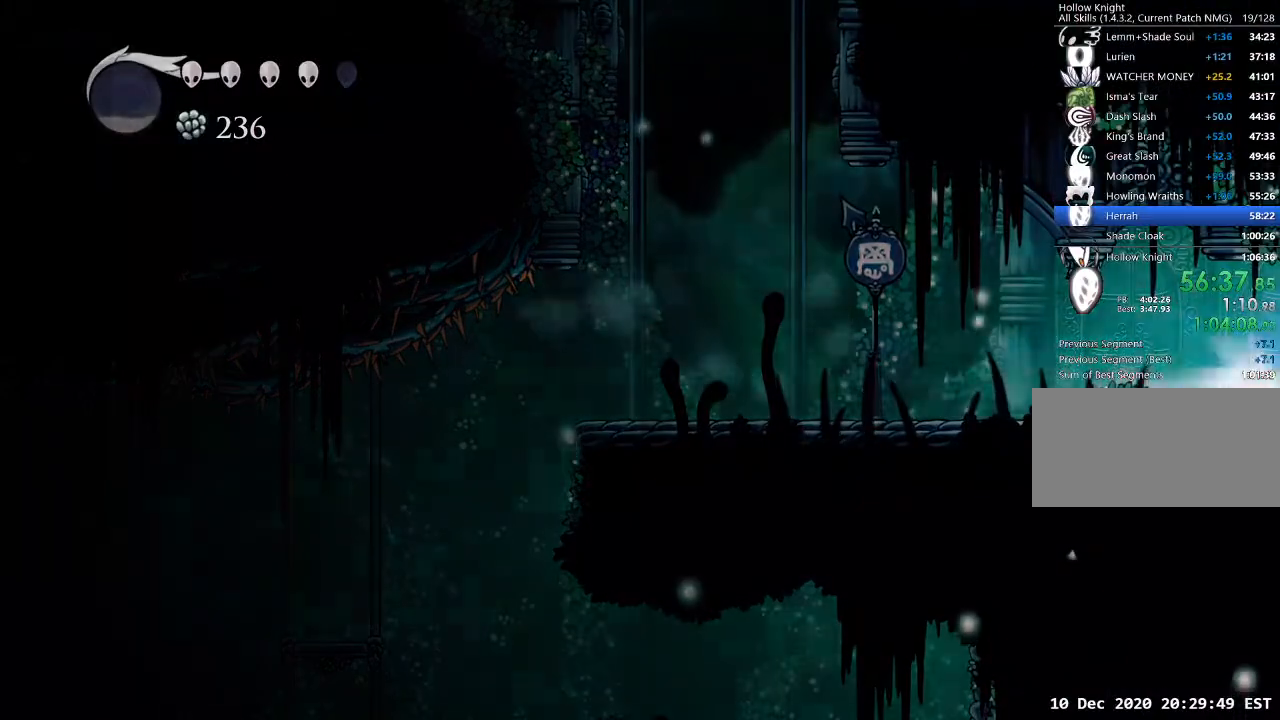
{"keys": ["d"], "events": [[100, "dash", "up"]]}
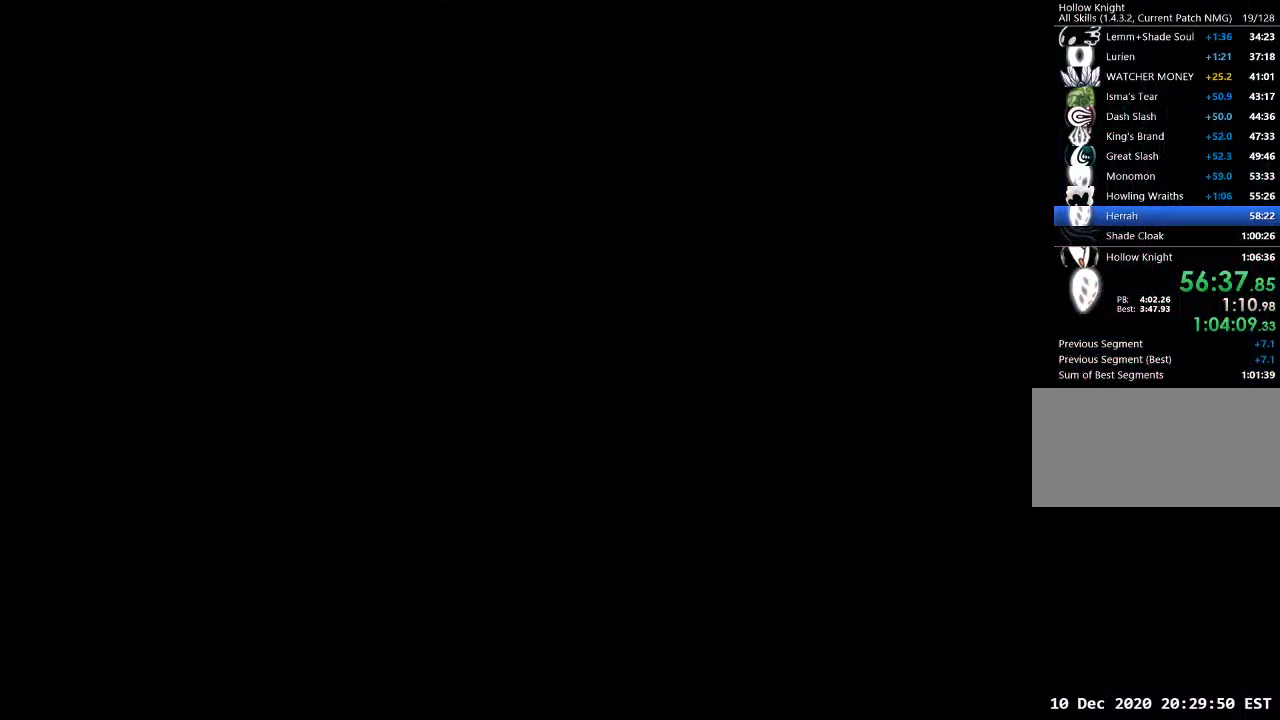
{"keys": ["d"], "events": []}
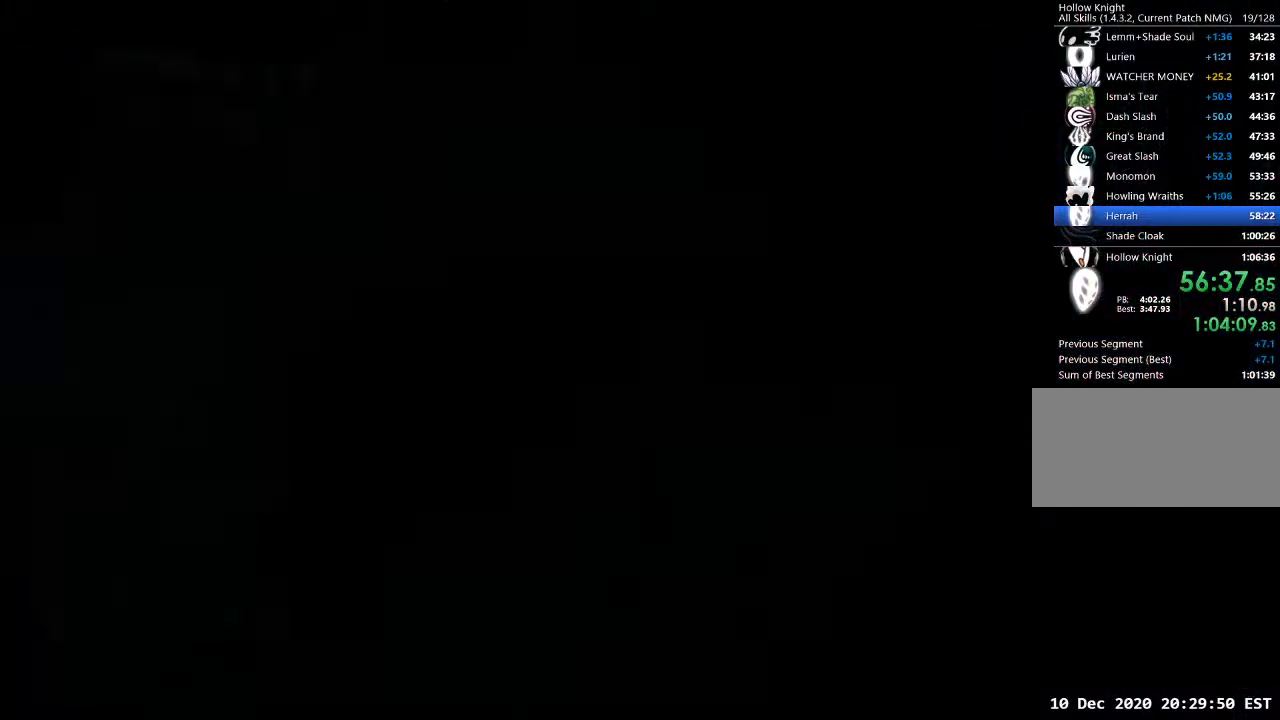
{"keys": ["d"], "events": []}
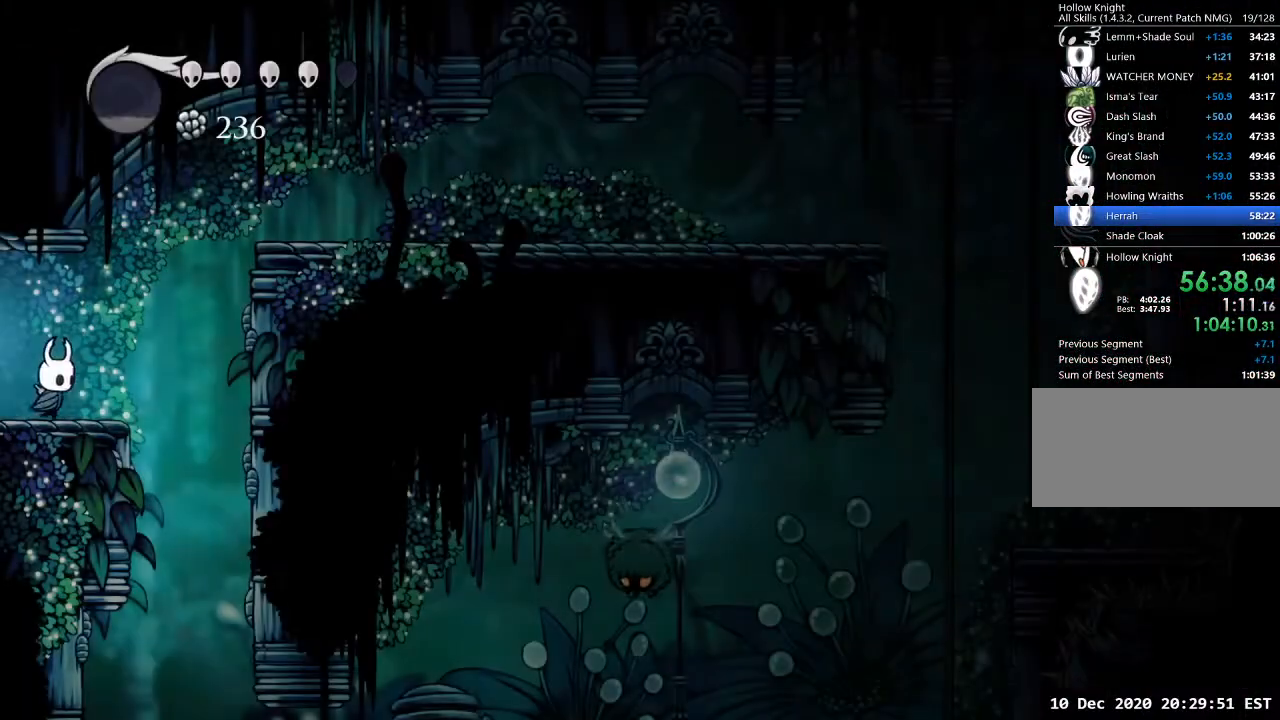
{"keys": [], "events": [[433, "d", "up"]]}
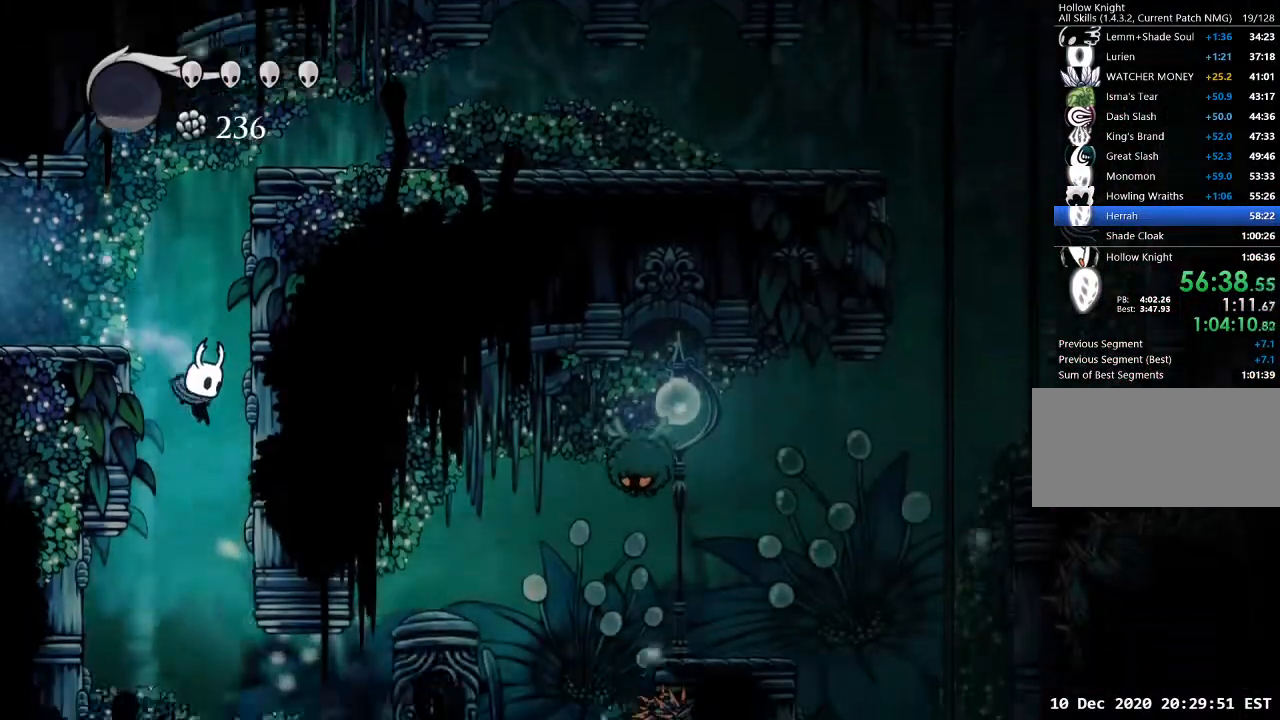
{"keys": ["d", "dash"], "events": [[300, "d", "down"], [500, "dash", "down"]]}
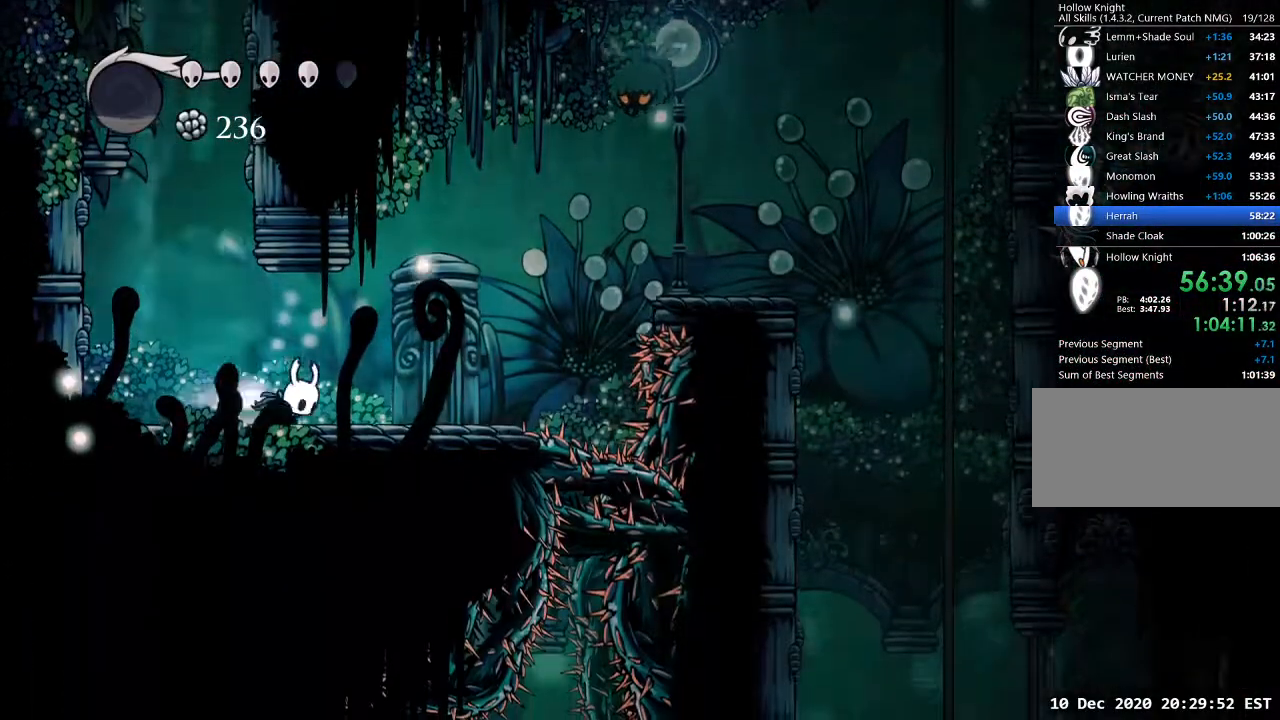
{"keys": ["d", "jump", "w"], "events": [[100, "dash", "up"], [333, "jump", "down"], [367, "w", "down"]]}
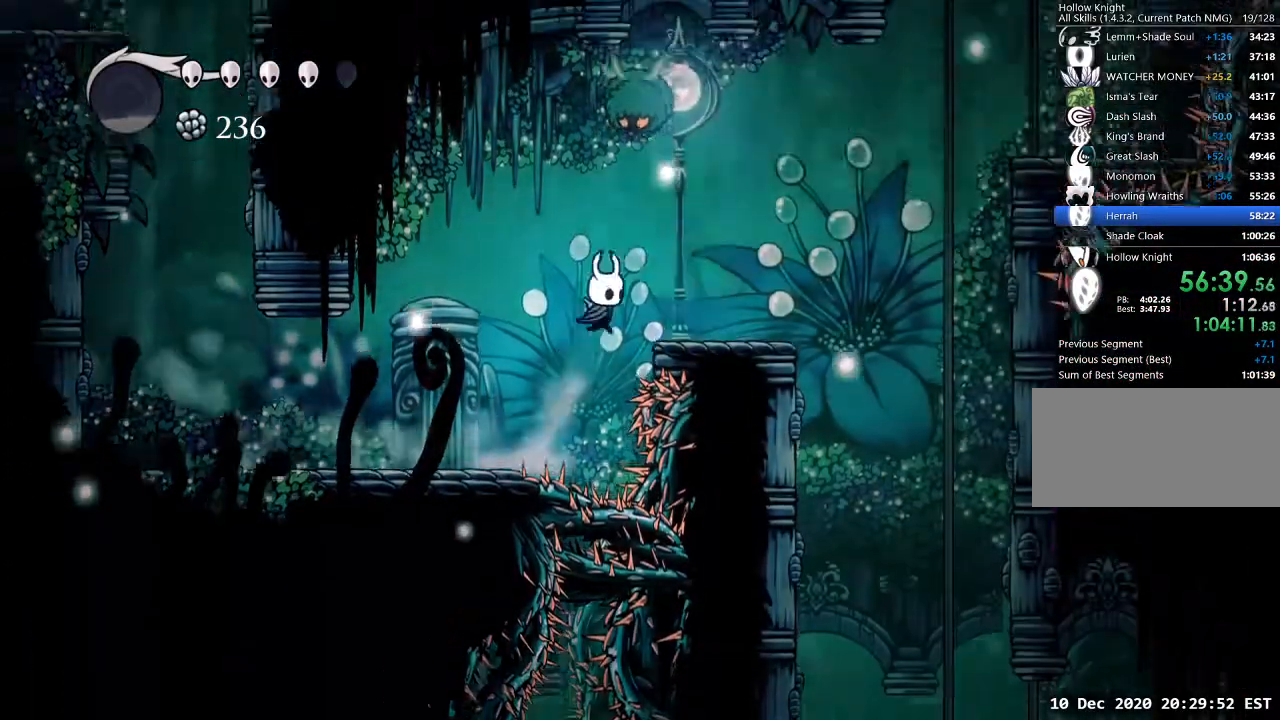
{"keys": ["d"], "events": [[100, "nail", "down"], [167, "jump", "up"], [267, "nail", "up"], [267, "w", "up"]]}
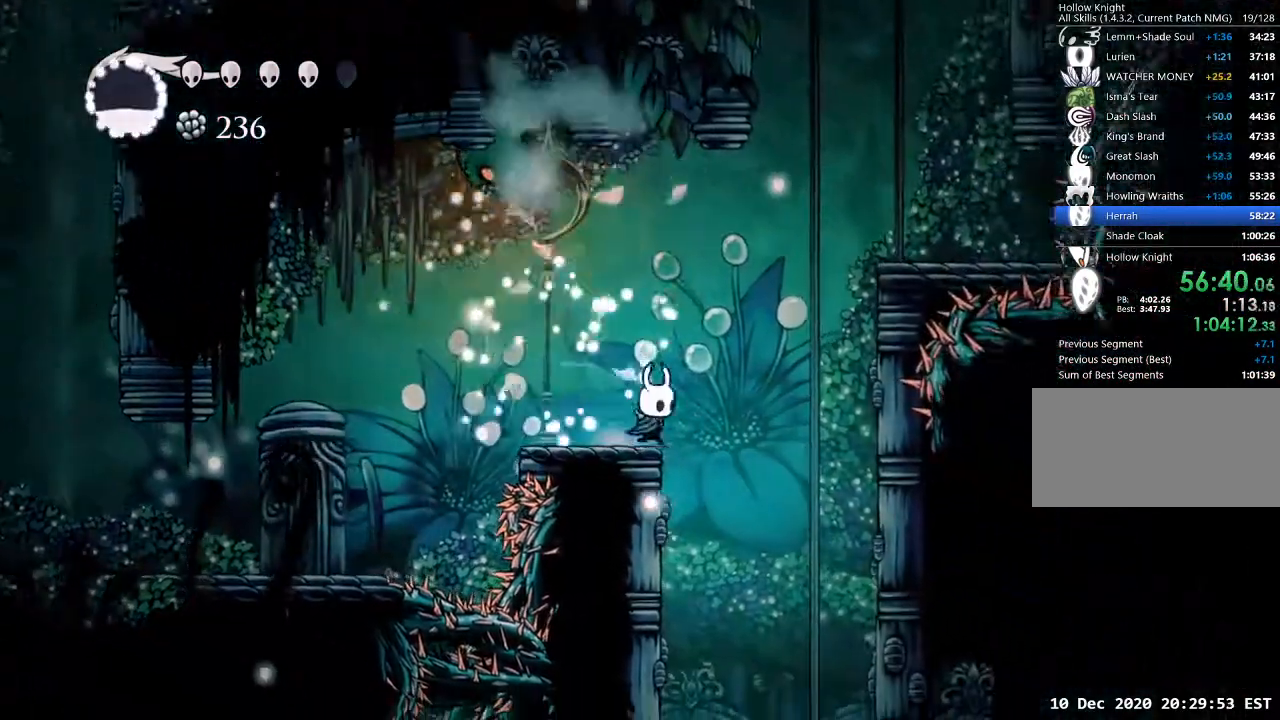
{"keys": [], "events": [[467, "d", "up"]]}
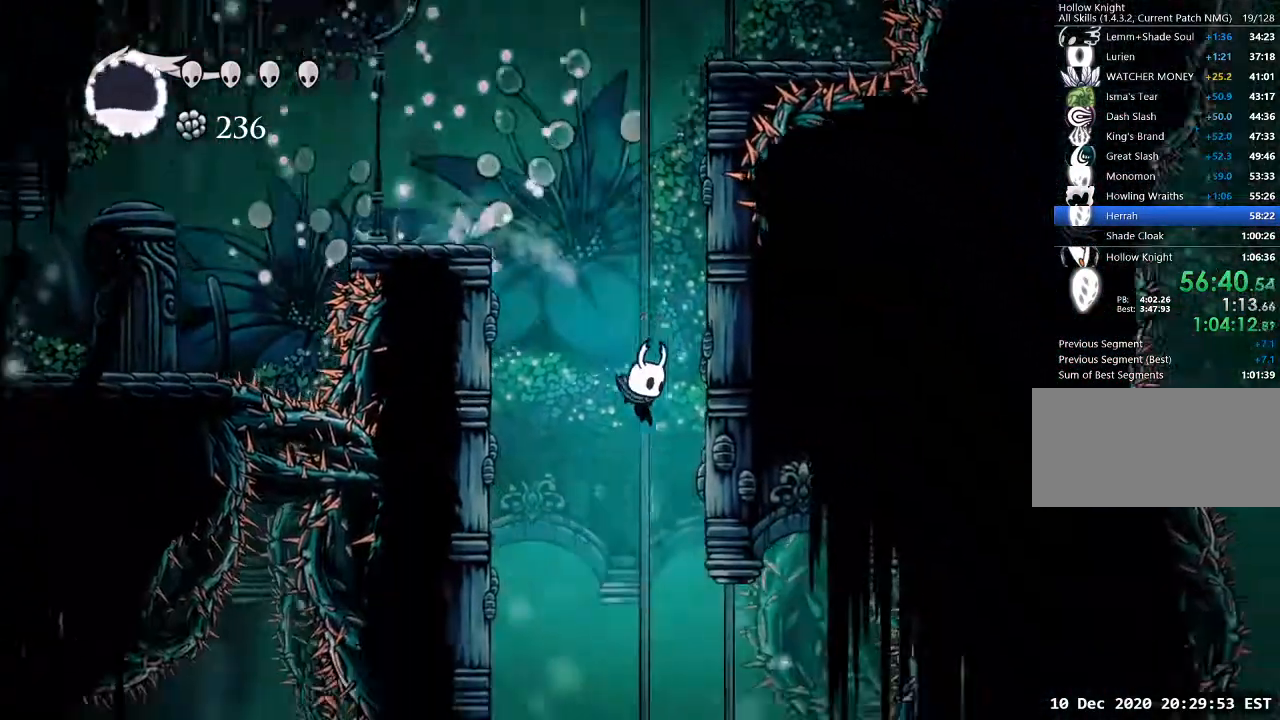
{"keys": ["a"], "events": [[467, "a", "down"]]}
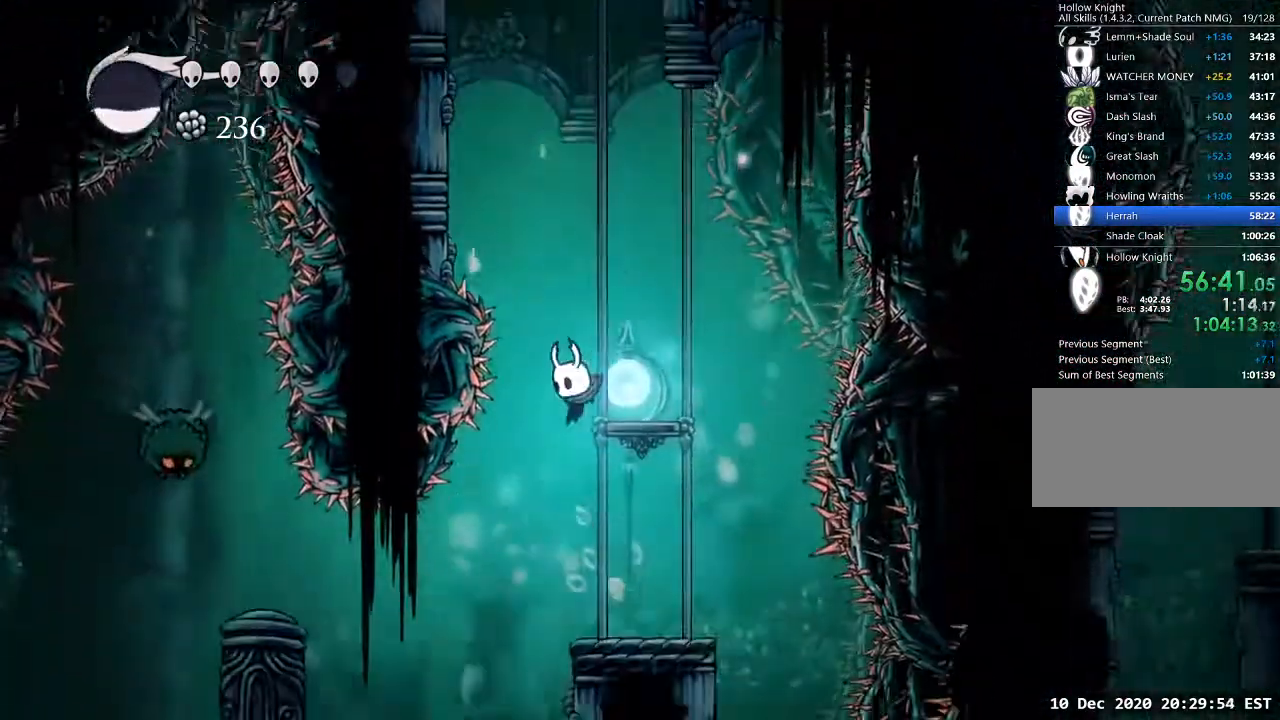
{"keys": [], "events": [[100, "a", "up"], [267, "d", "down"], [333, "d", "up"]]}
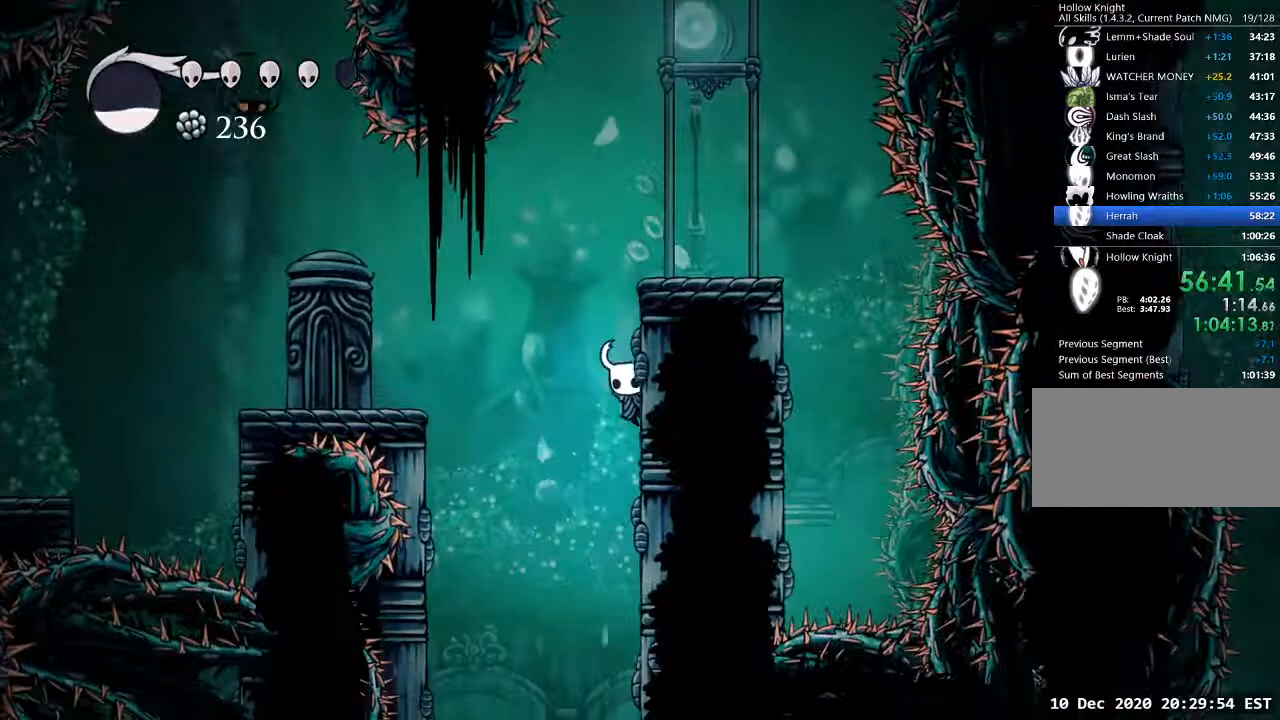
{"keys": [], "events": [[133, "a", "down"], [267, "a", "up"]]}
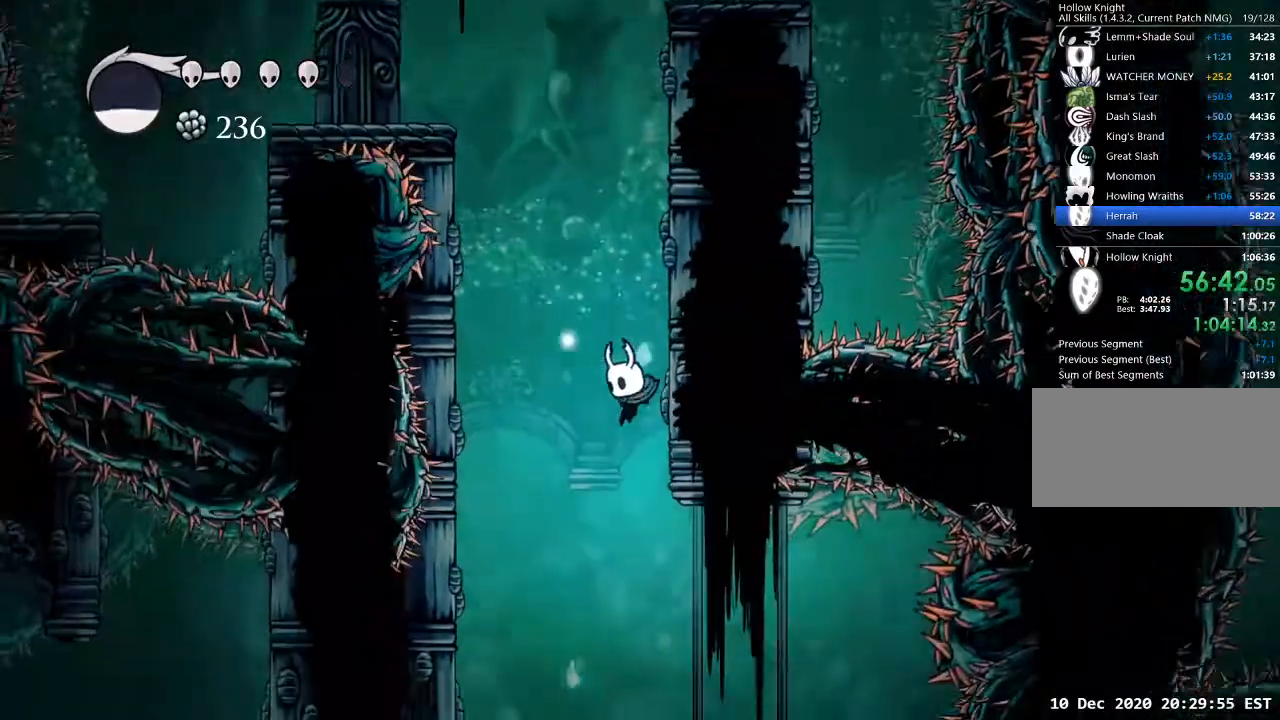
{"keys": [], "events": [[200, "d", "down"], [467, "d", "up"]]}
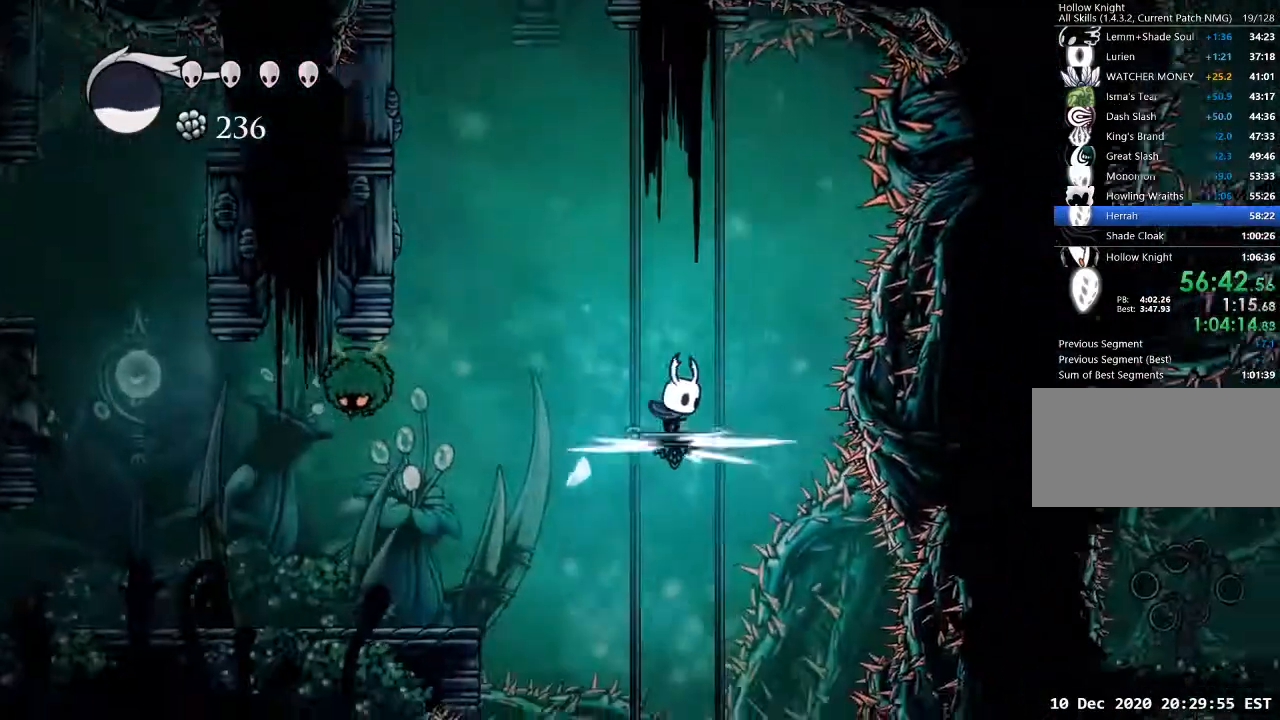
{"keys": ["a"], "events": [[67, "a", "down"], [67, "jump", "down"], [167, "jump", "up"]]}
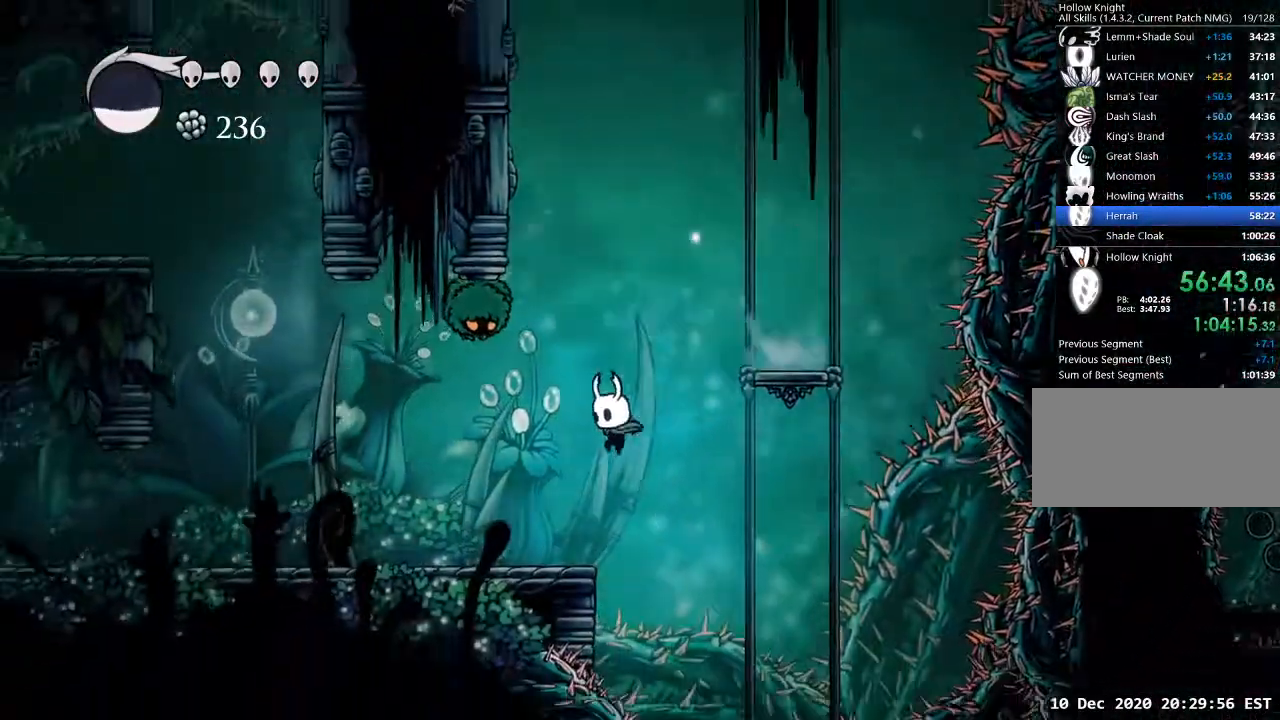
{"keys": ["w"], "events": [[33, "dash", "down"], [67, "dash", "up"], [167, "w", "down"], [267, "nail", "down"], [300, "a", "up"], [367, "nail", "up"]]}
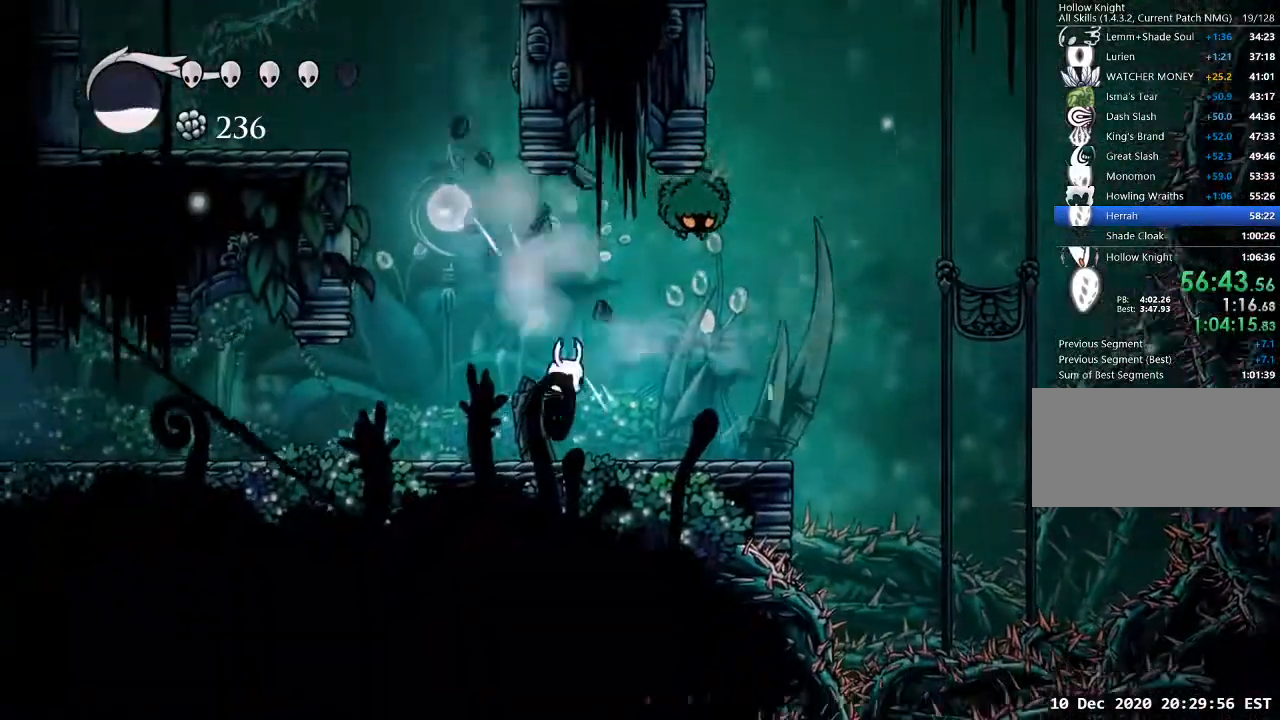
{"keys": ["a"], "events": [[67, "d", "down"], [200, "jump", "down"], [300, "d", "up"], [300, "nail", "down"], [333, "a", "down"], [333, "jump", "up"], [367, "nail", "up"], [367, "w", "up"]]}
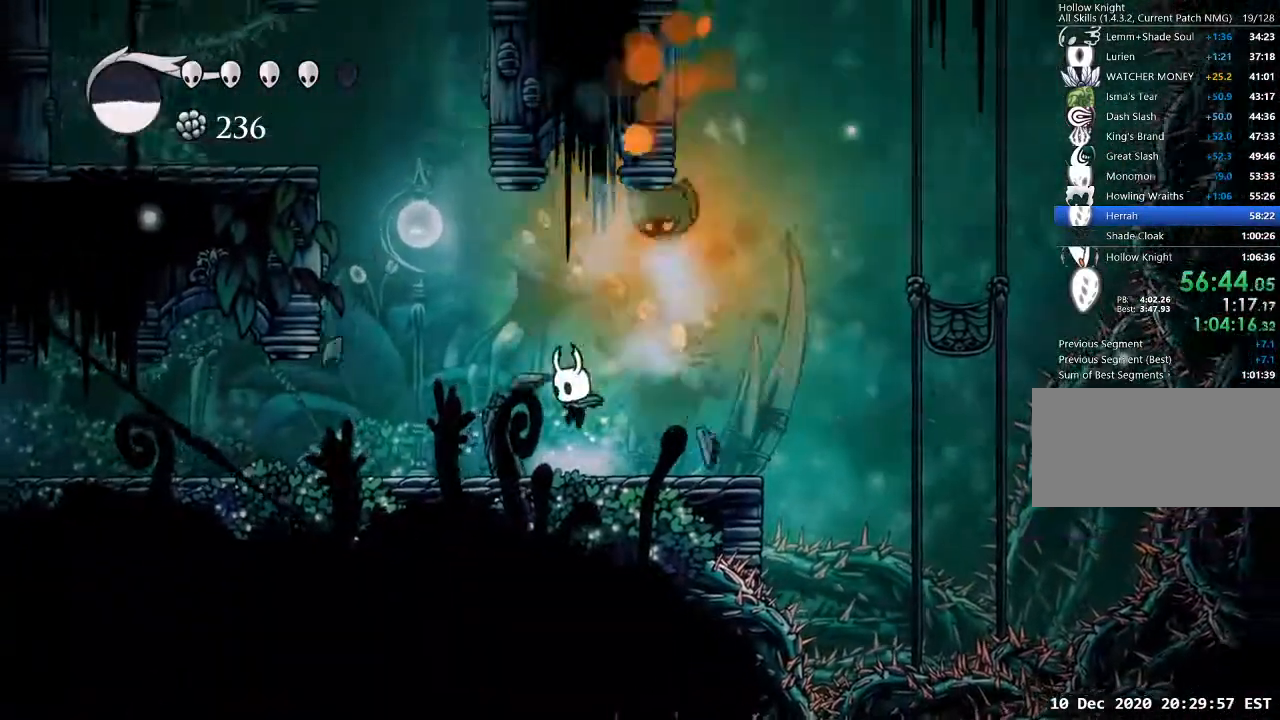
{"keys": ["a"], "events": [[67, "dash", "down"], [200, "dash", "up"]]}
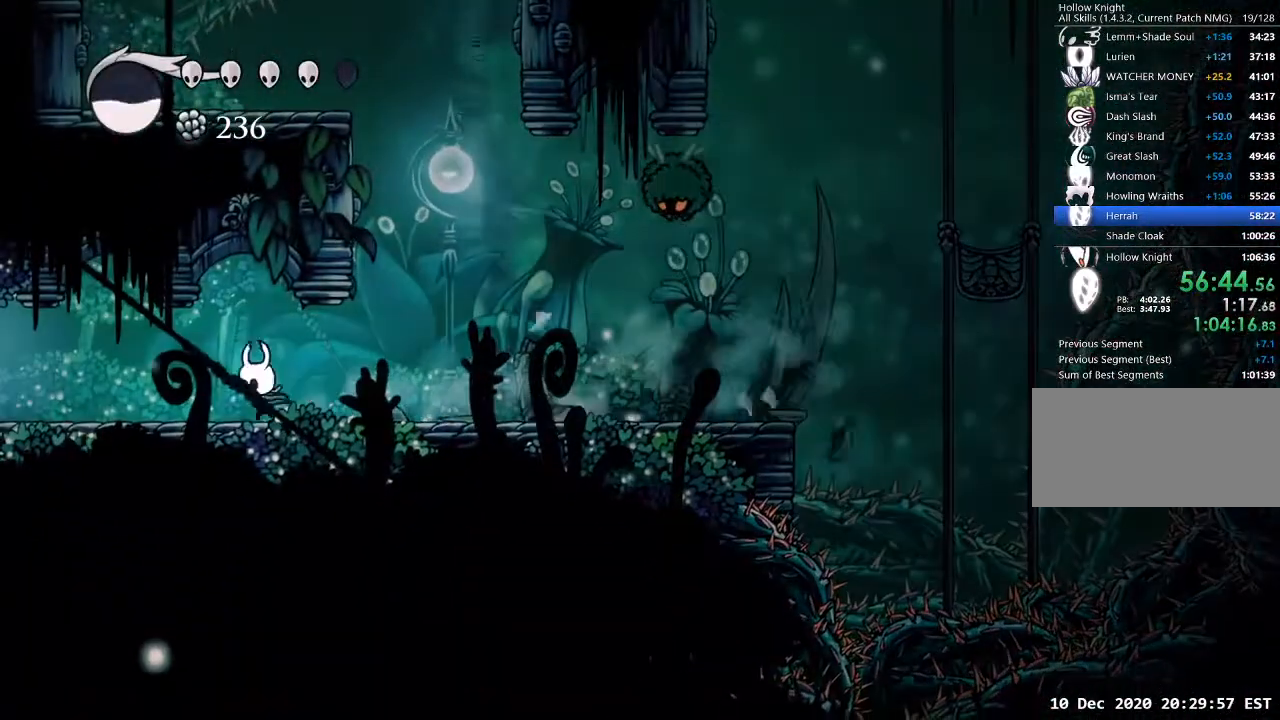
{"keys": ["a"], "events": [[133, "dash", "down"], [267, "dash", "up"]]}
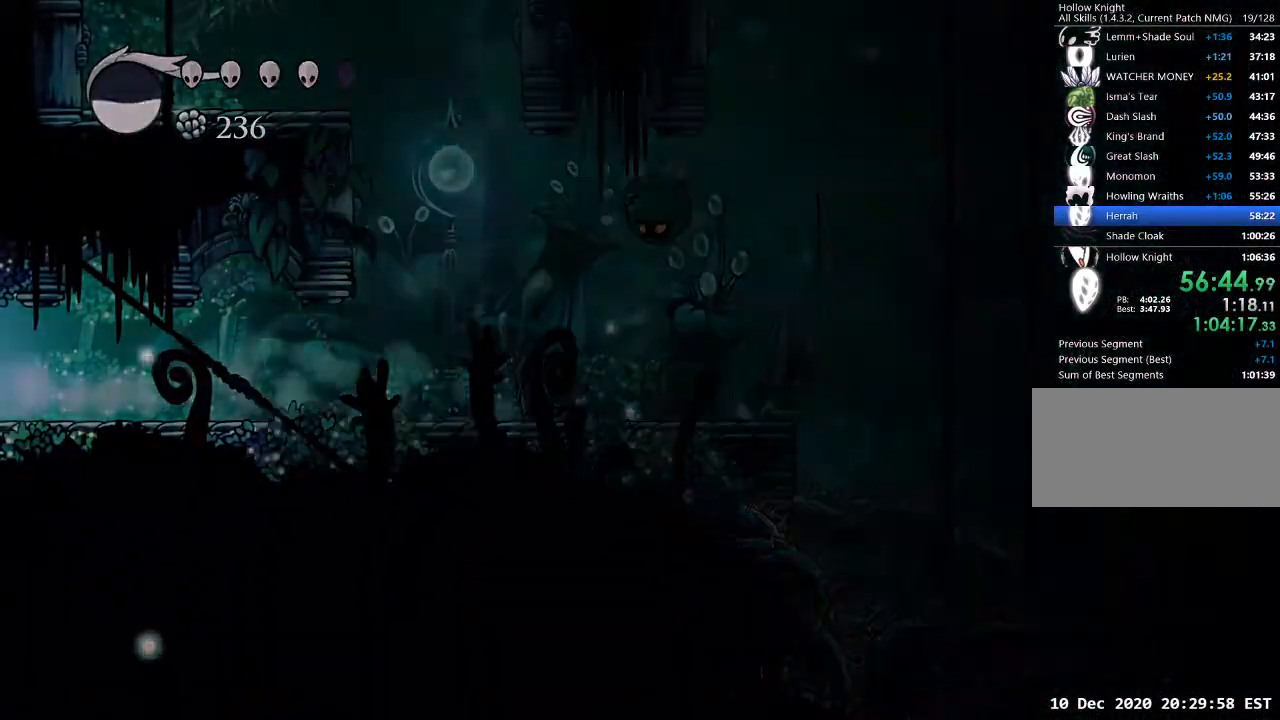
{"keys": ["a"], "events": []}
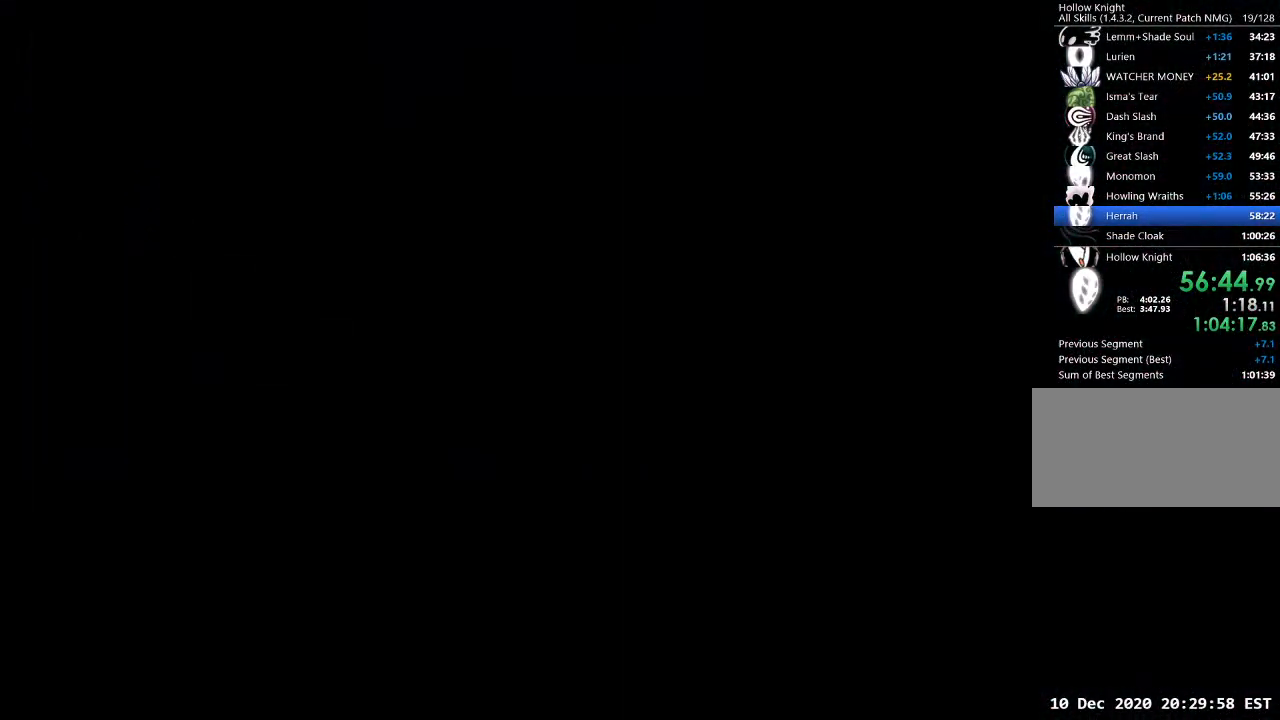
{"keys": ["a"], "events": []}
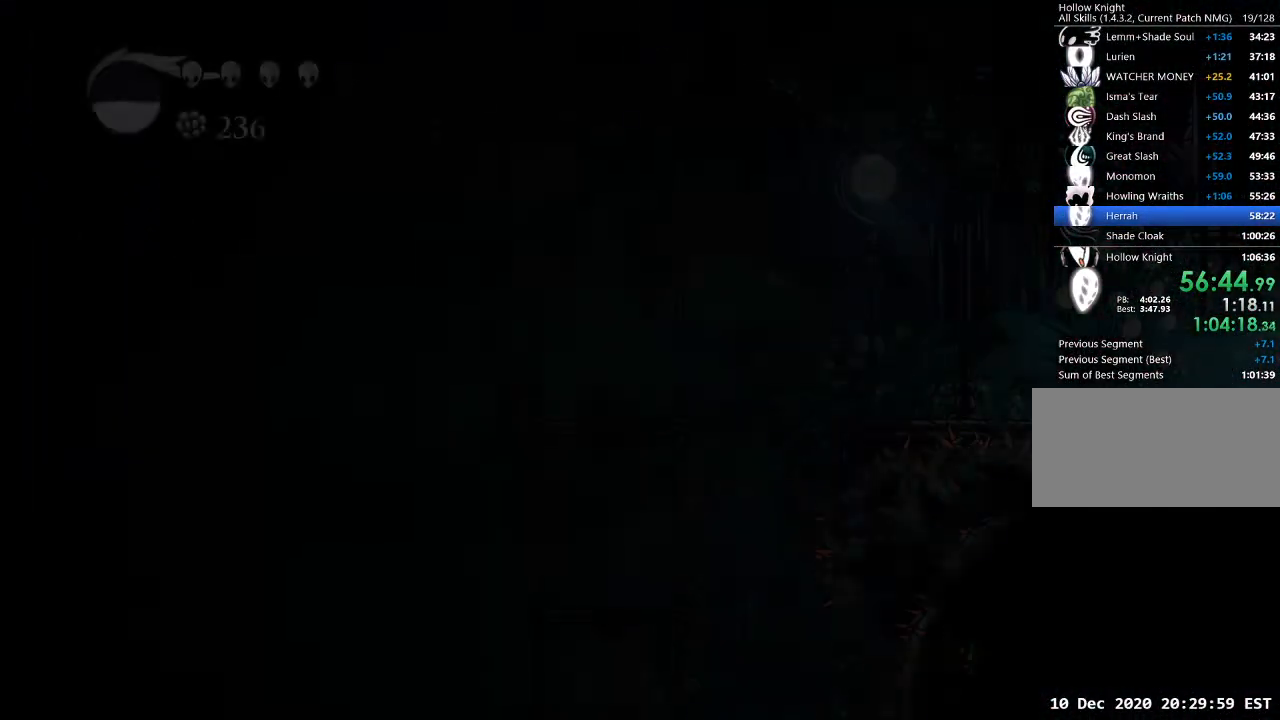
{"keys": ["a"], "events": []}
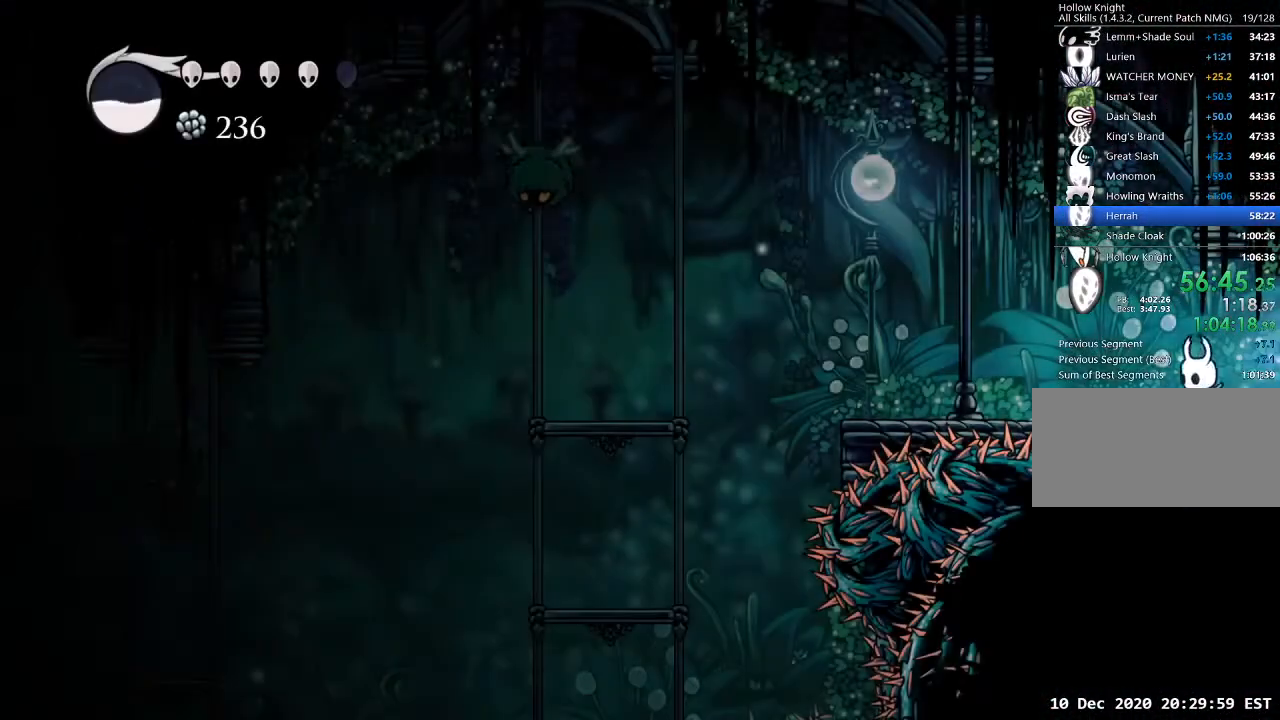
{"keys": ["a", "jump"], "events": [[100, "dash", "down"], [200, "dash", "up"], [467, "jump", "down"]]}
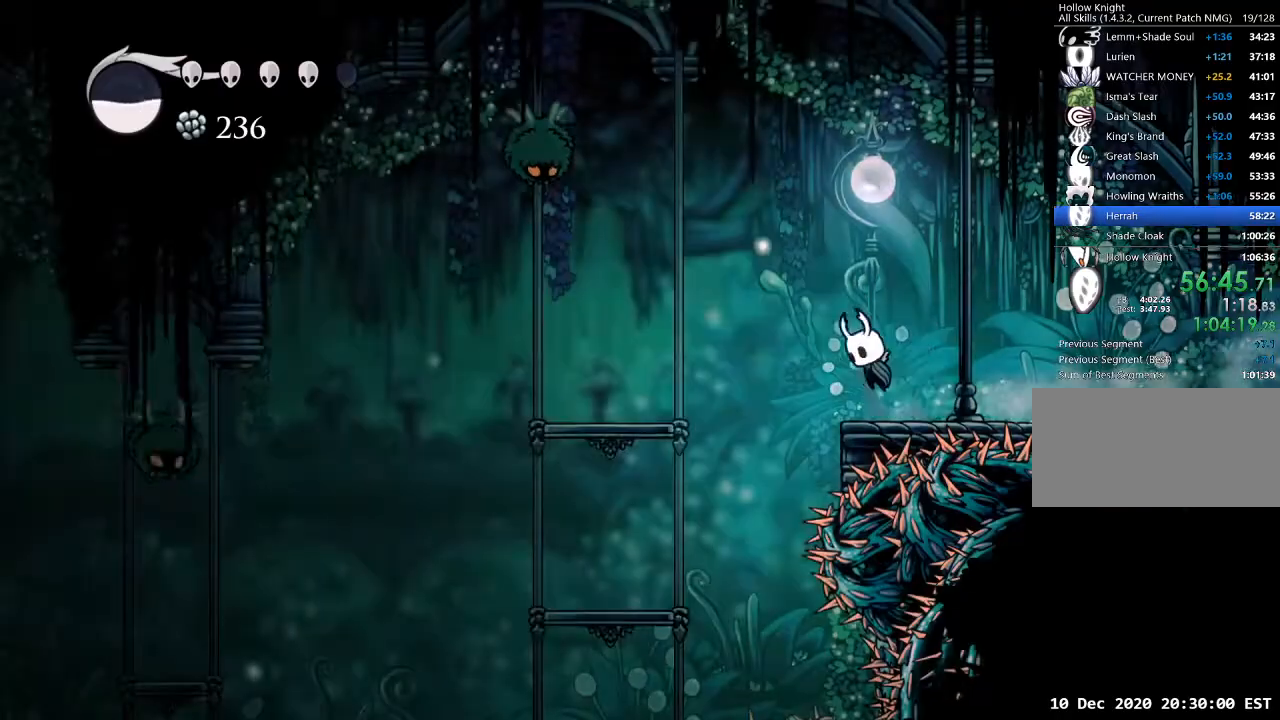
{"keys": ["a"], "events": [[67, "jump", "up"], [300, "dash", "down"], [400, "dash", "up"]]}
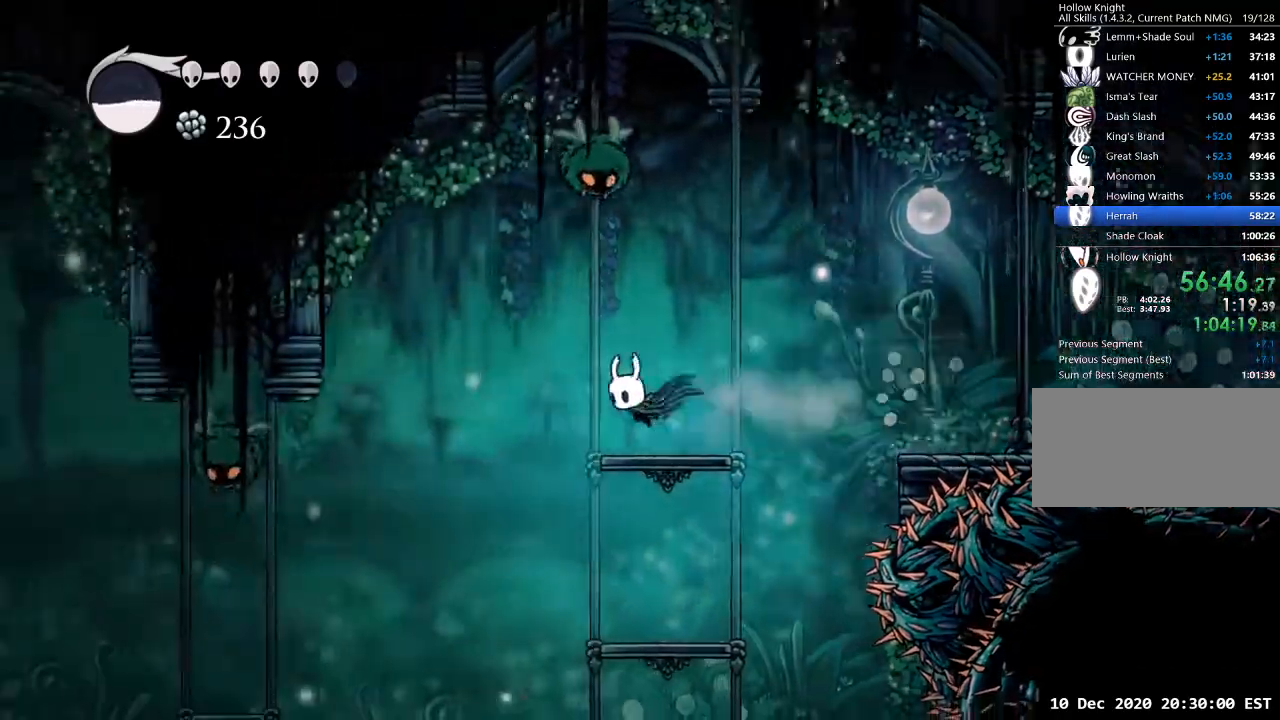
{"keys": ["a"], "events": []}
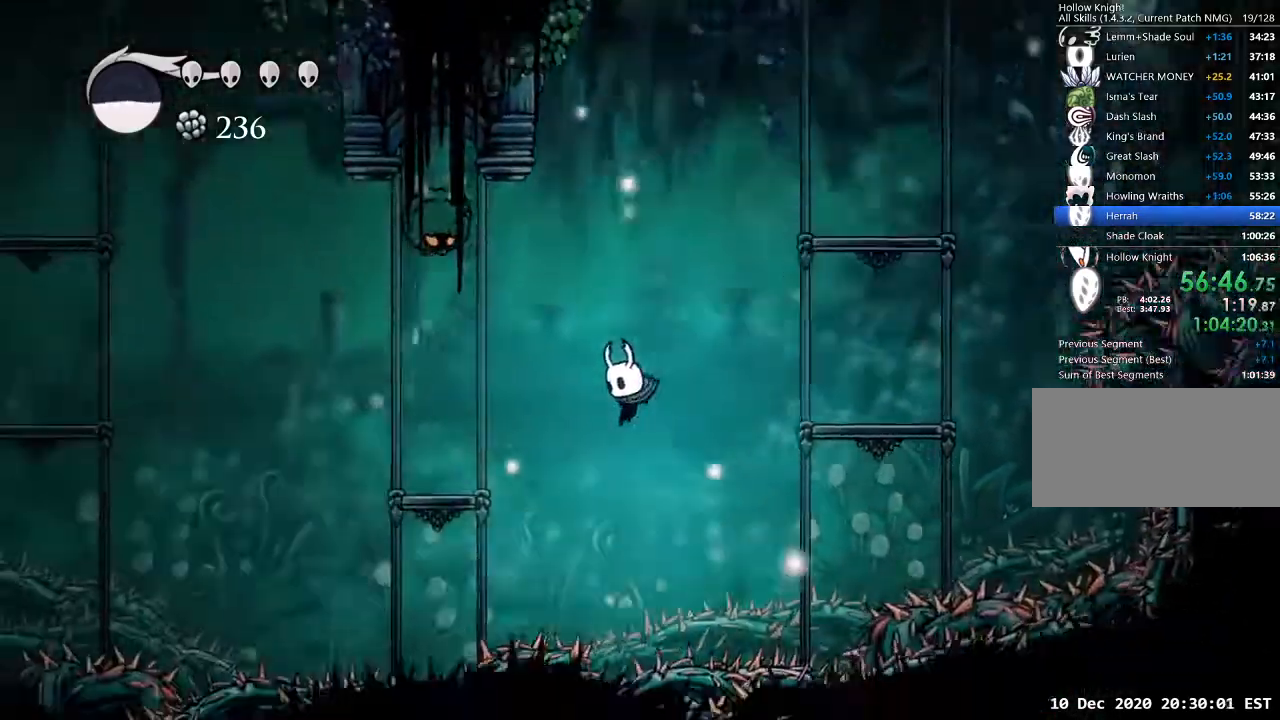
{"keys": ["a"], "events": [[67, "jump", "down"], [300, "jump", "up"]]}